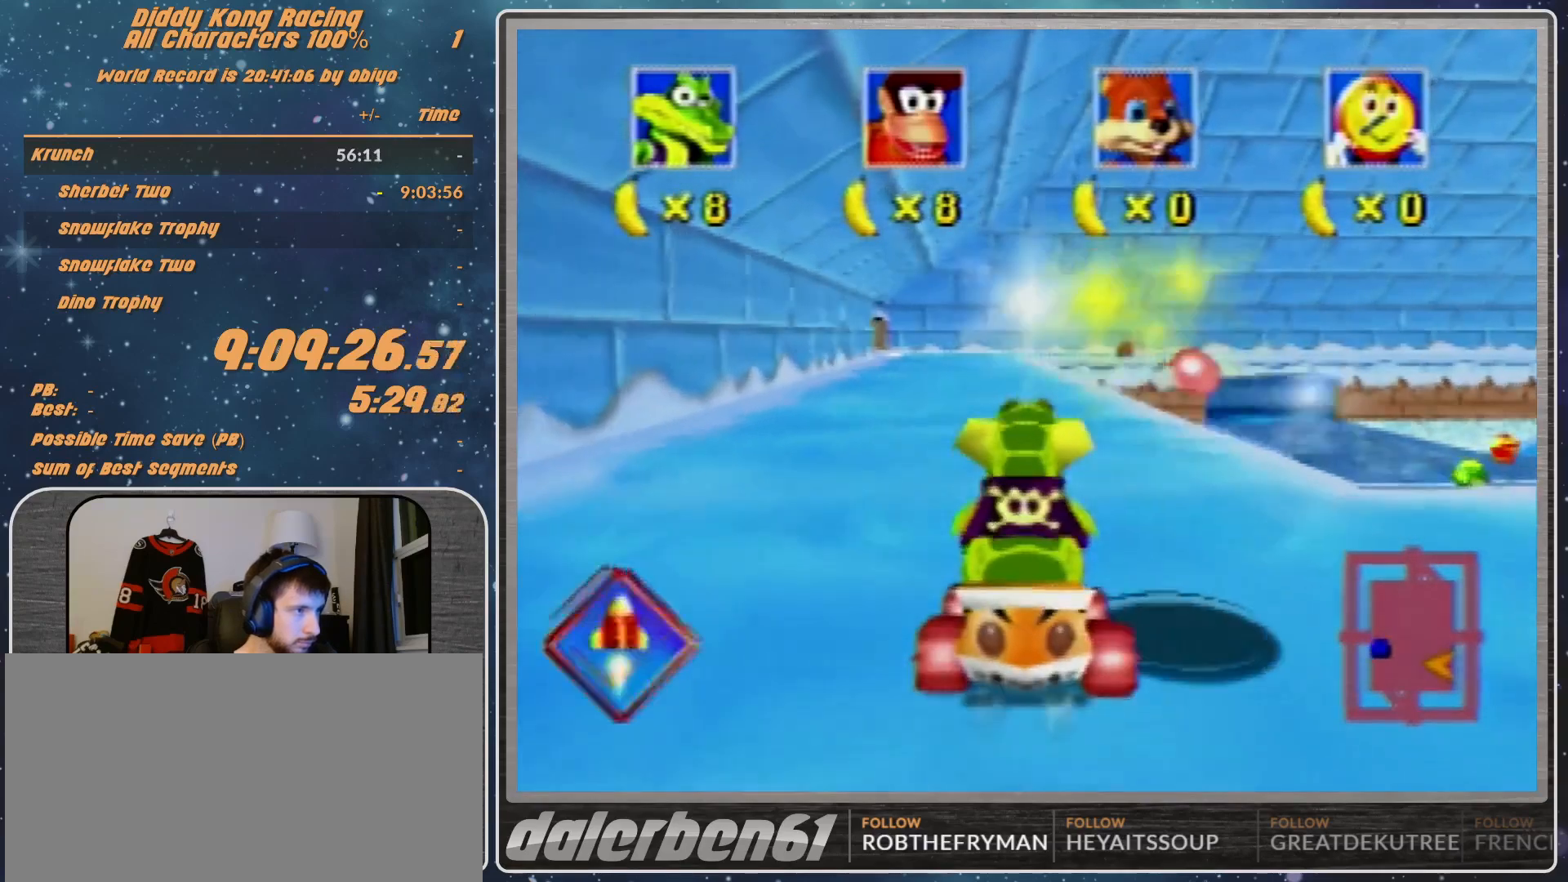
Gameplay with a controller (Nintendo layout); each line is a JSON object with the inputs held at the frame after it. "events" lists button and stick changes between this image and that frame as [ms after this image, input, new state], when the widget could be followed in between. Not read: L1 L3 R3.
{"buttons": ["B"], "left_stick": "down", "events": [[300, "left_stick", "left"], [433, "left_stick", "down"], [500, "B", "down"]]}
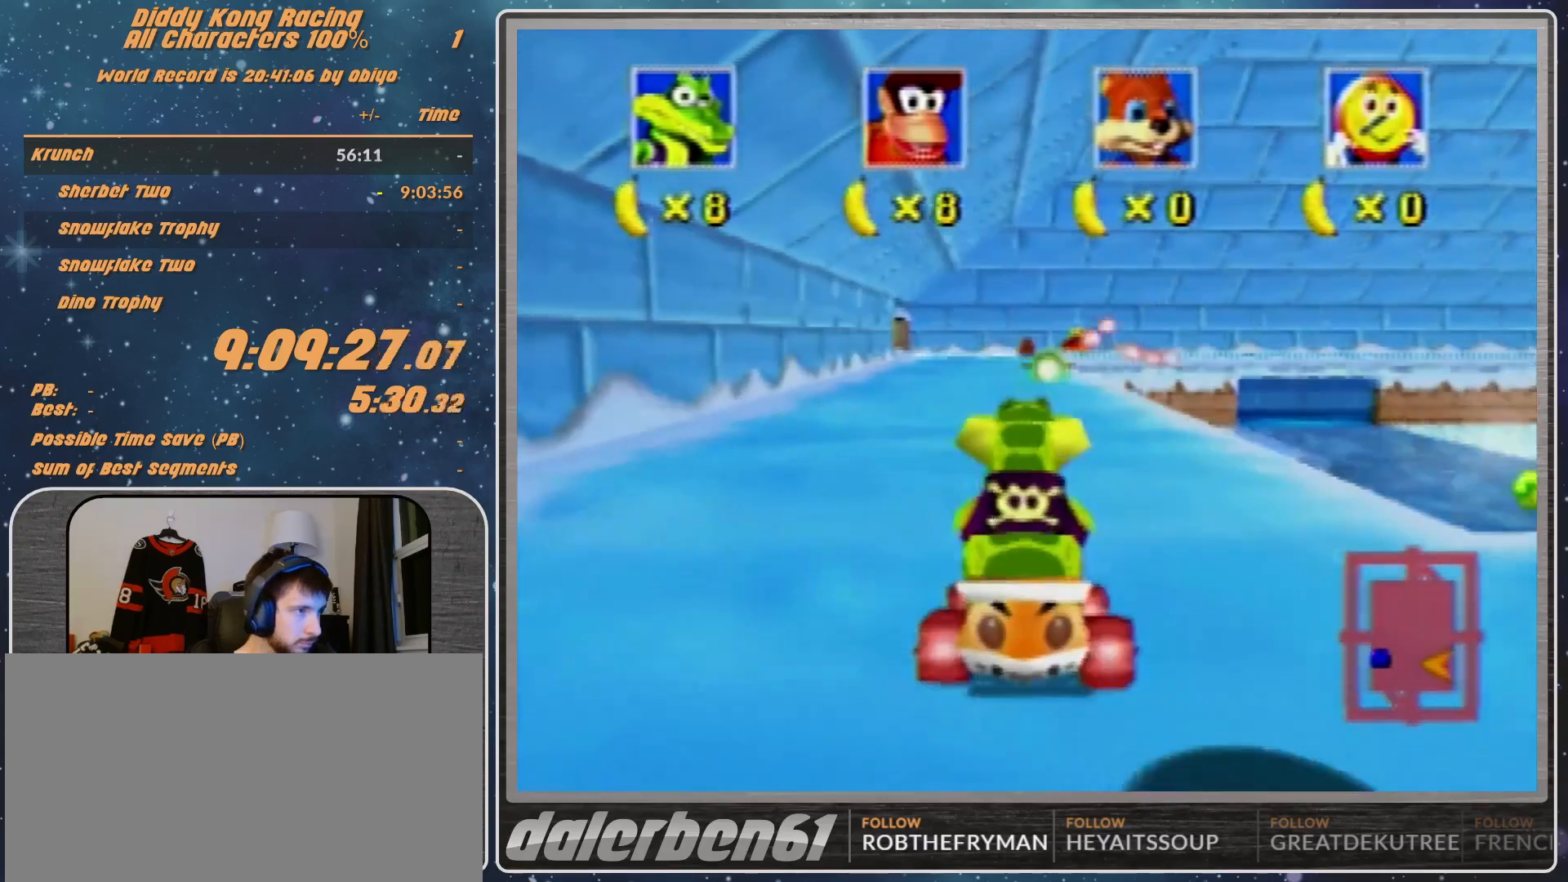
{"buttons": ["B"], "left_stick": "down", "events": []}
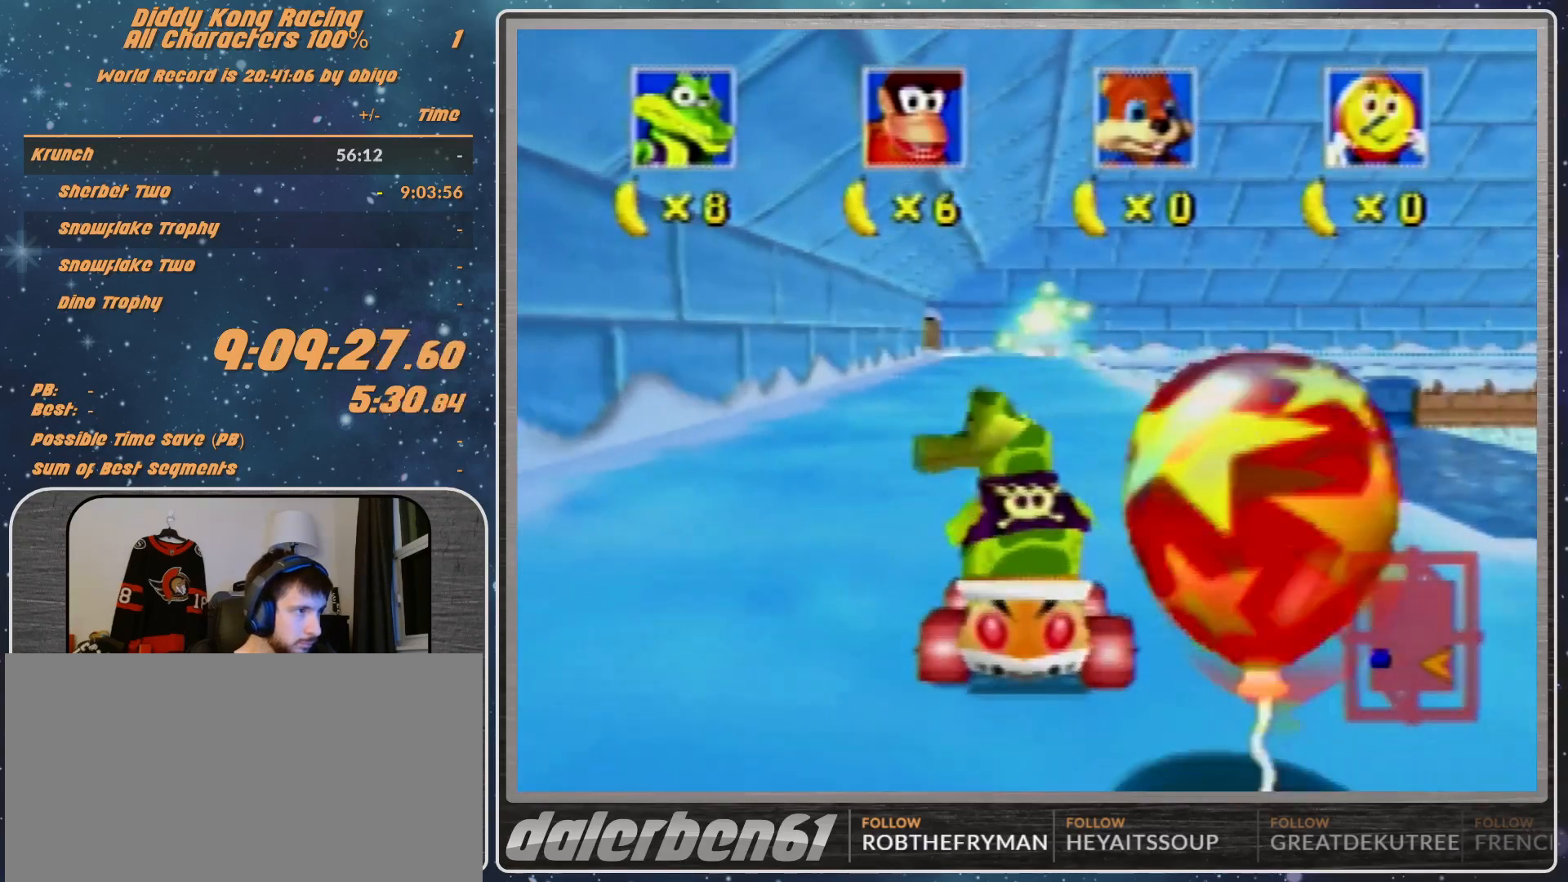
{"buttons": ["A"], "left_stick": "center", "events": [[67, "B", "up"], [67, "Z", "down"], [233, "Z", "up"], [300, "left_stick", "center"], [433, "A", "down"]]}
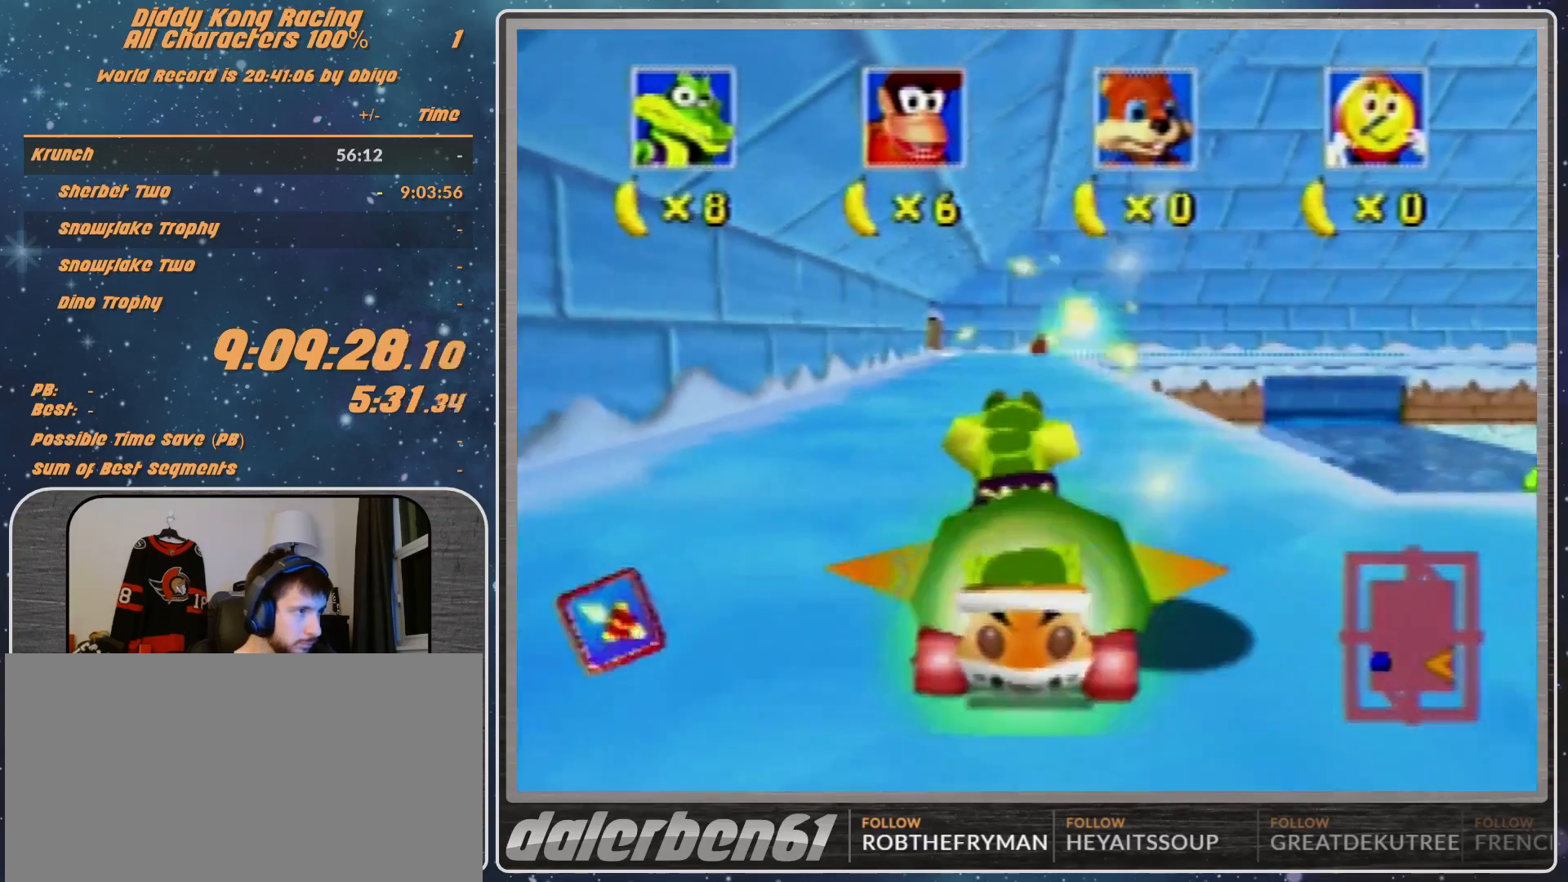
{"buttons": ["A"], "left_stick": "center", "events": []}
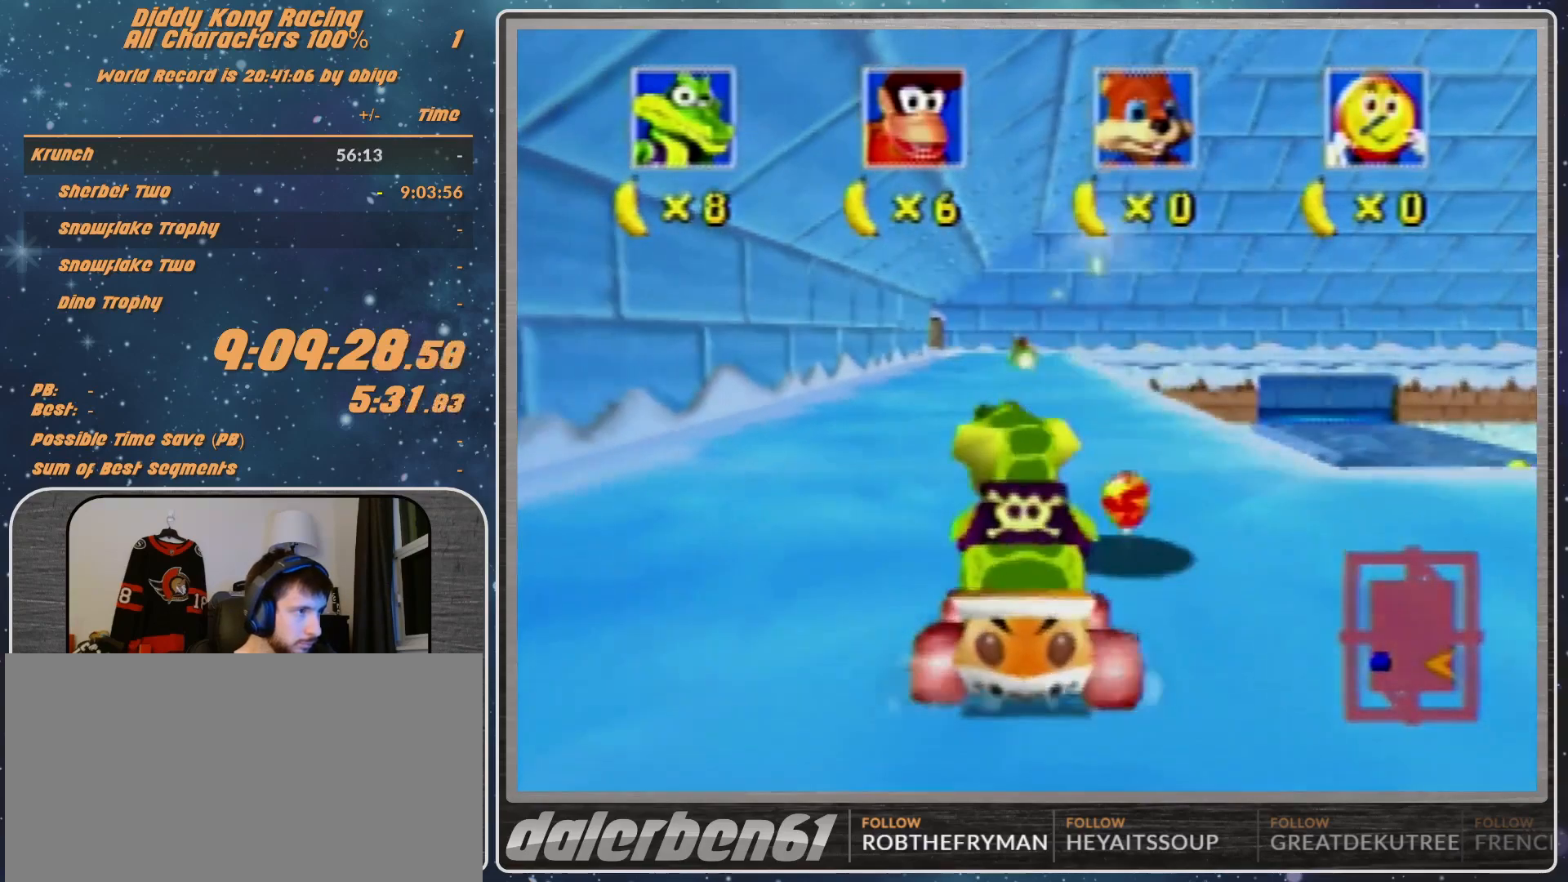
{"buttons": [], "left_stick": "center", "events": [[367, "A", "up"]]}
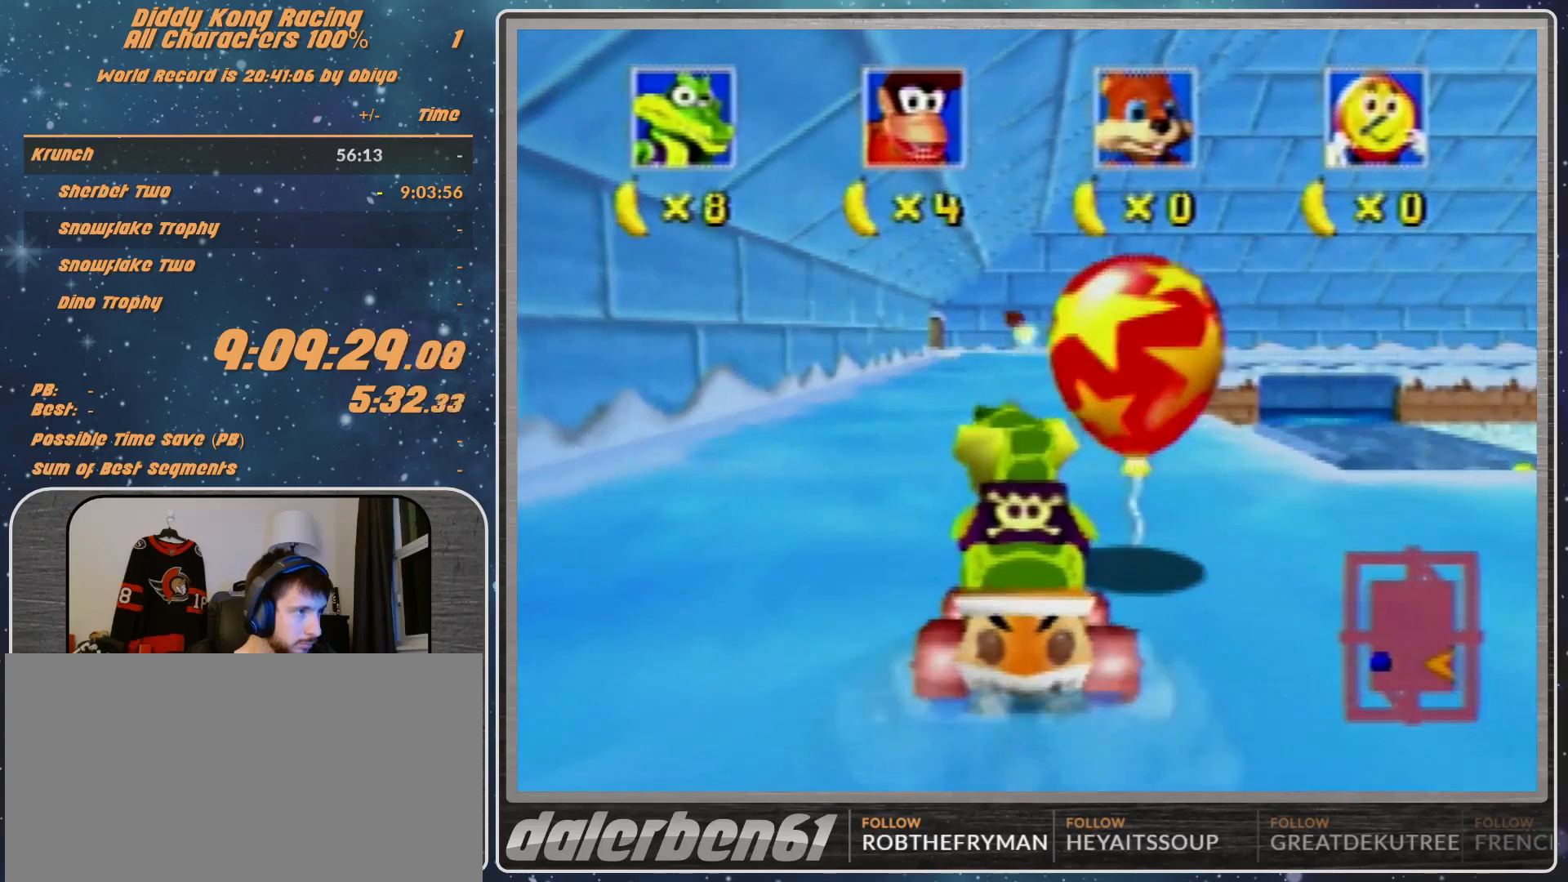
{"buttons": [], "left_stick": "center", "events": [[67, "left_stick", "left"], [133, "Z", "down"], [133, "left_stick", "center"], [333, "Z", "up"]]}
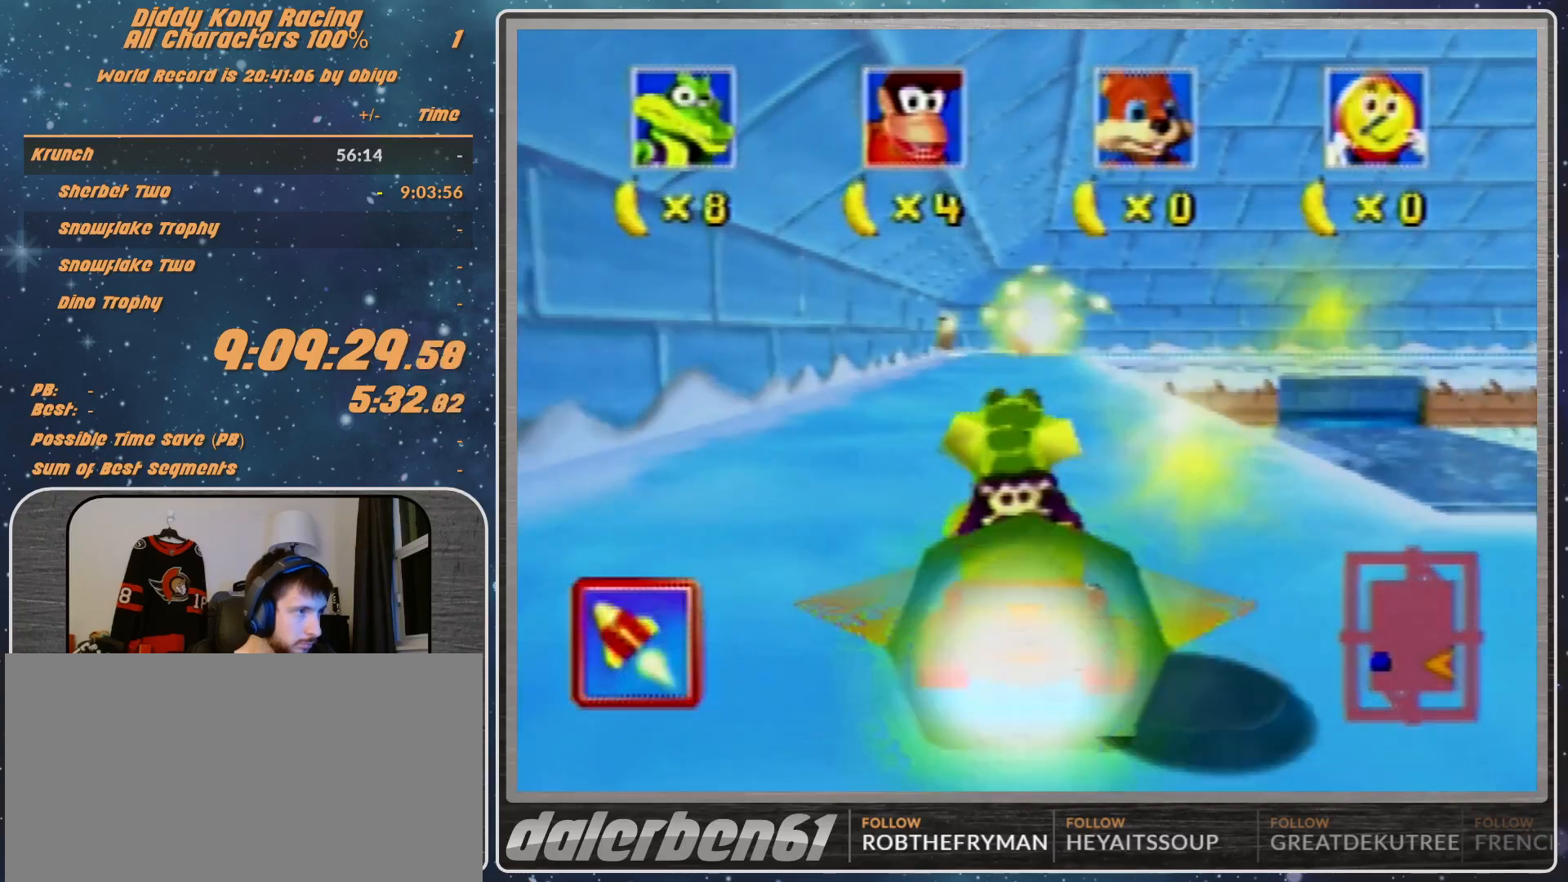
{"buttons": ["B"], "left_stick": "down", "events": [[100, "B", "down"], [100, "left_stick", "down"]]}
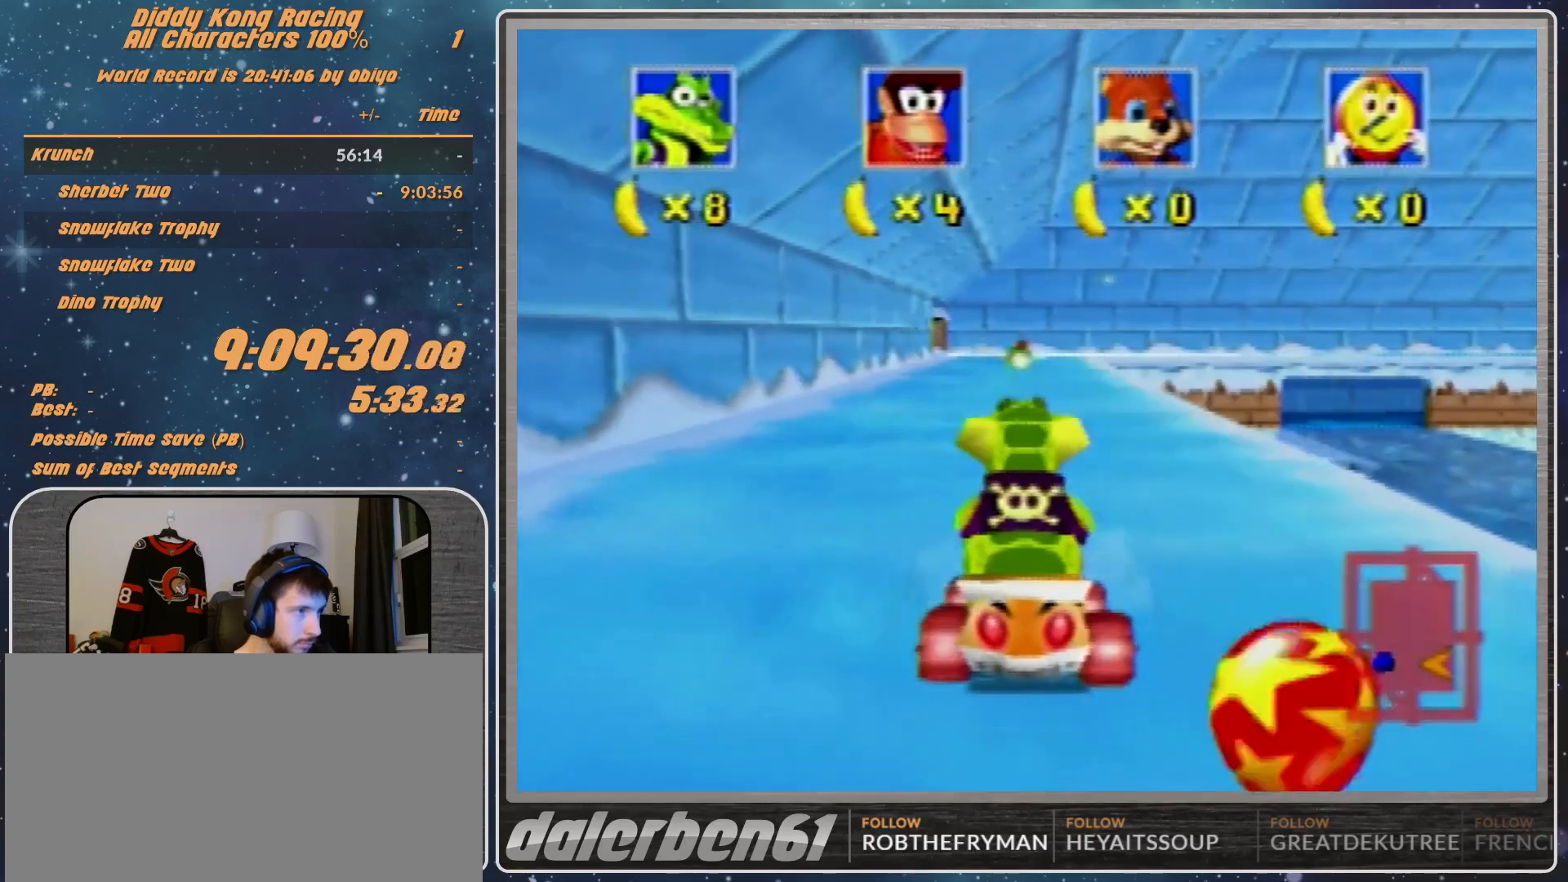
{"buttons": ["Z"], "left_stick": "center", "events": [[200, "B", "up"], [200, "Z", "down"], [267, "left_stick", "center"], [300, "Z", "up"], [400, "Z", "down"]]}
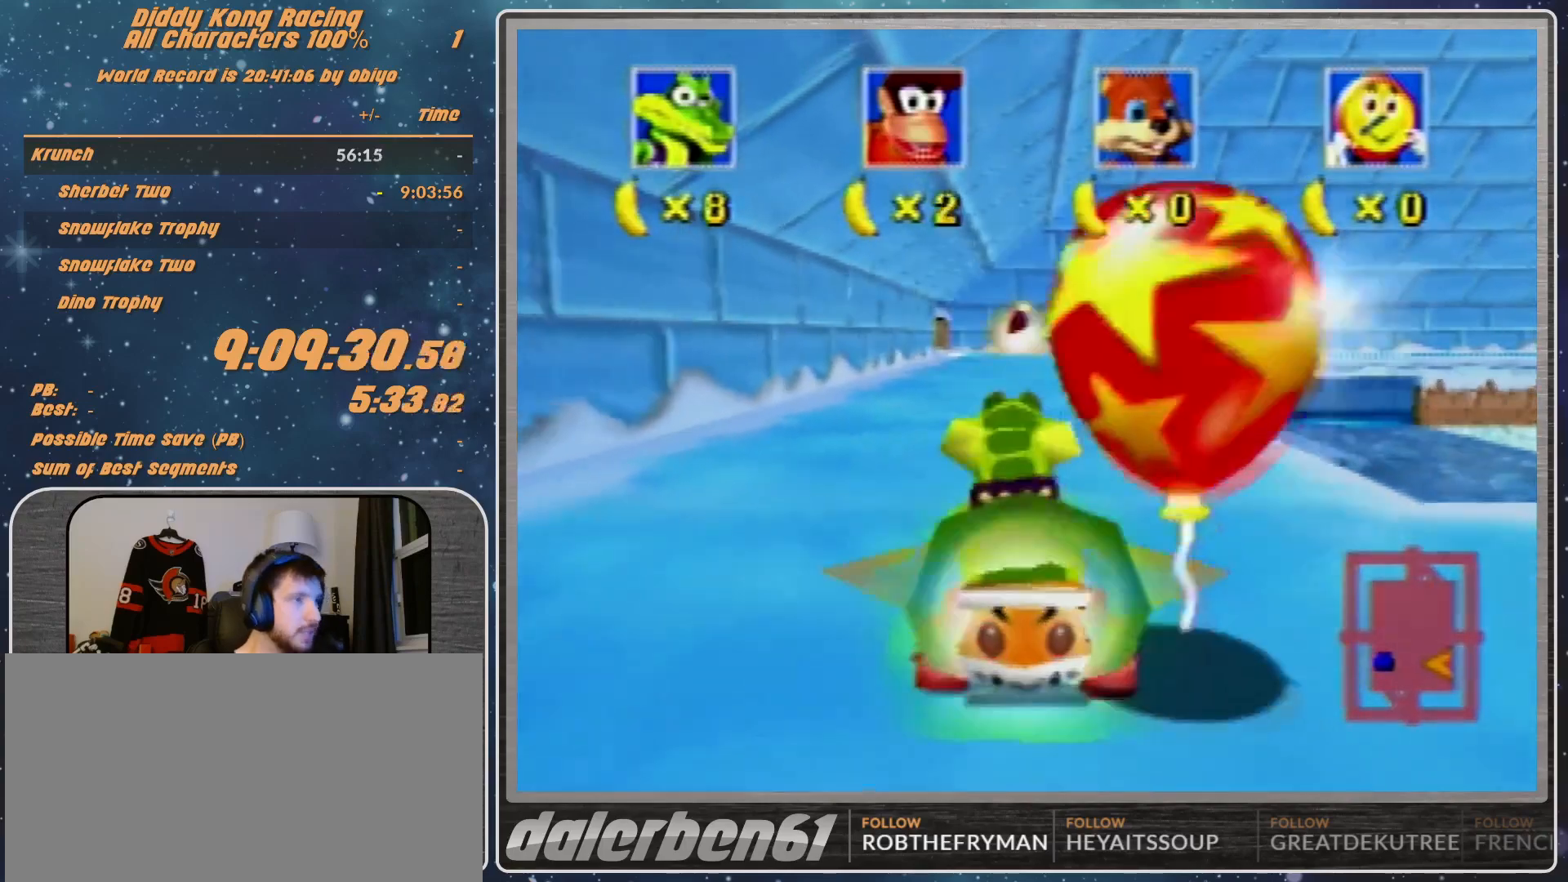
{"buttons": [], "left_stick": "center", "events": [[100, "Z", "up"]]}
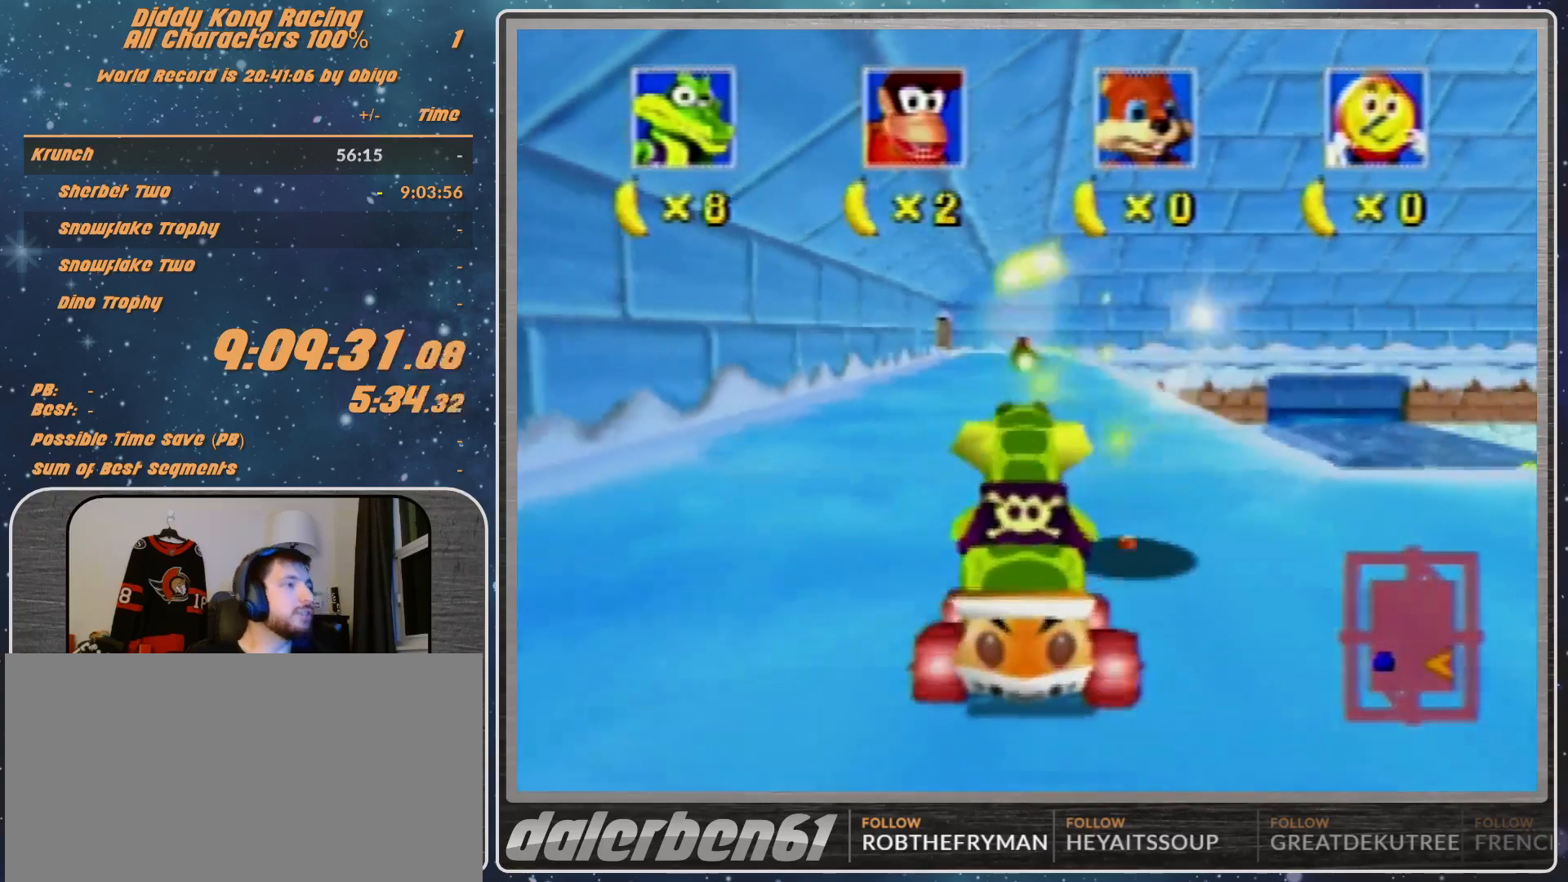
{"buttons": [], "left_stick": "center", "events": []}
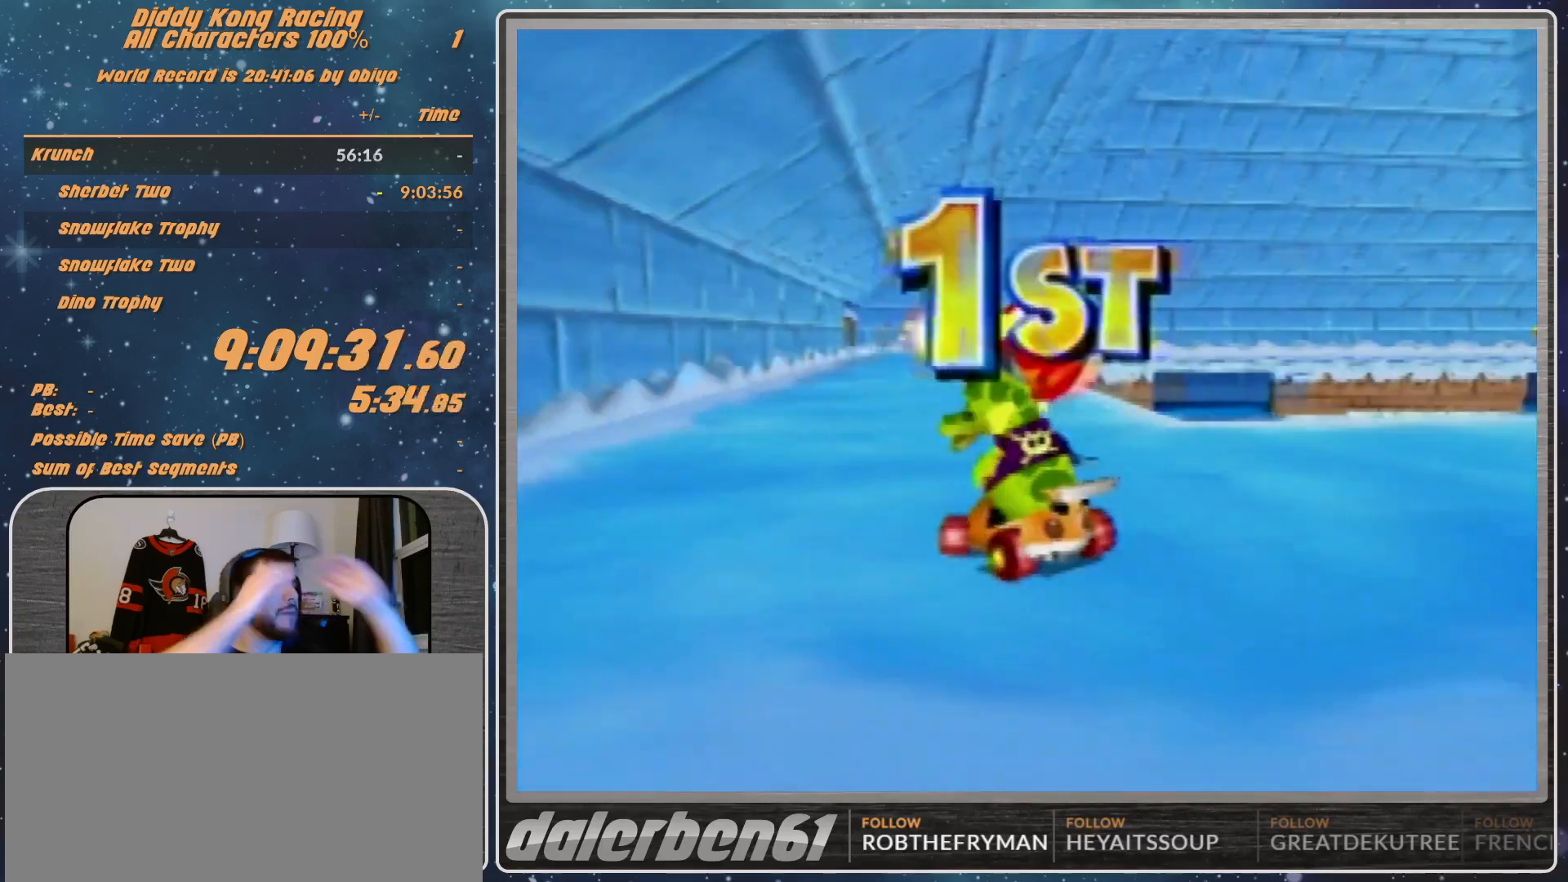
{"buttons": [], "left_stick": "center", "events": []}
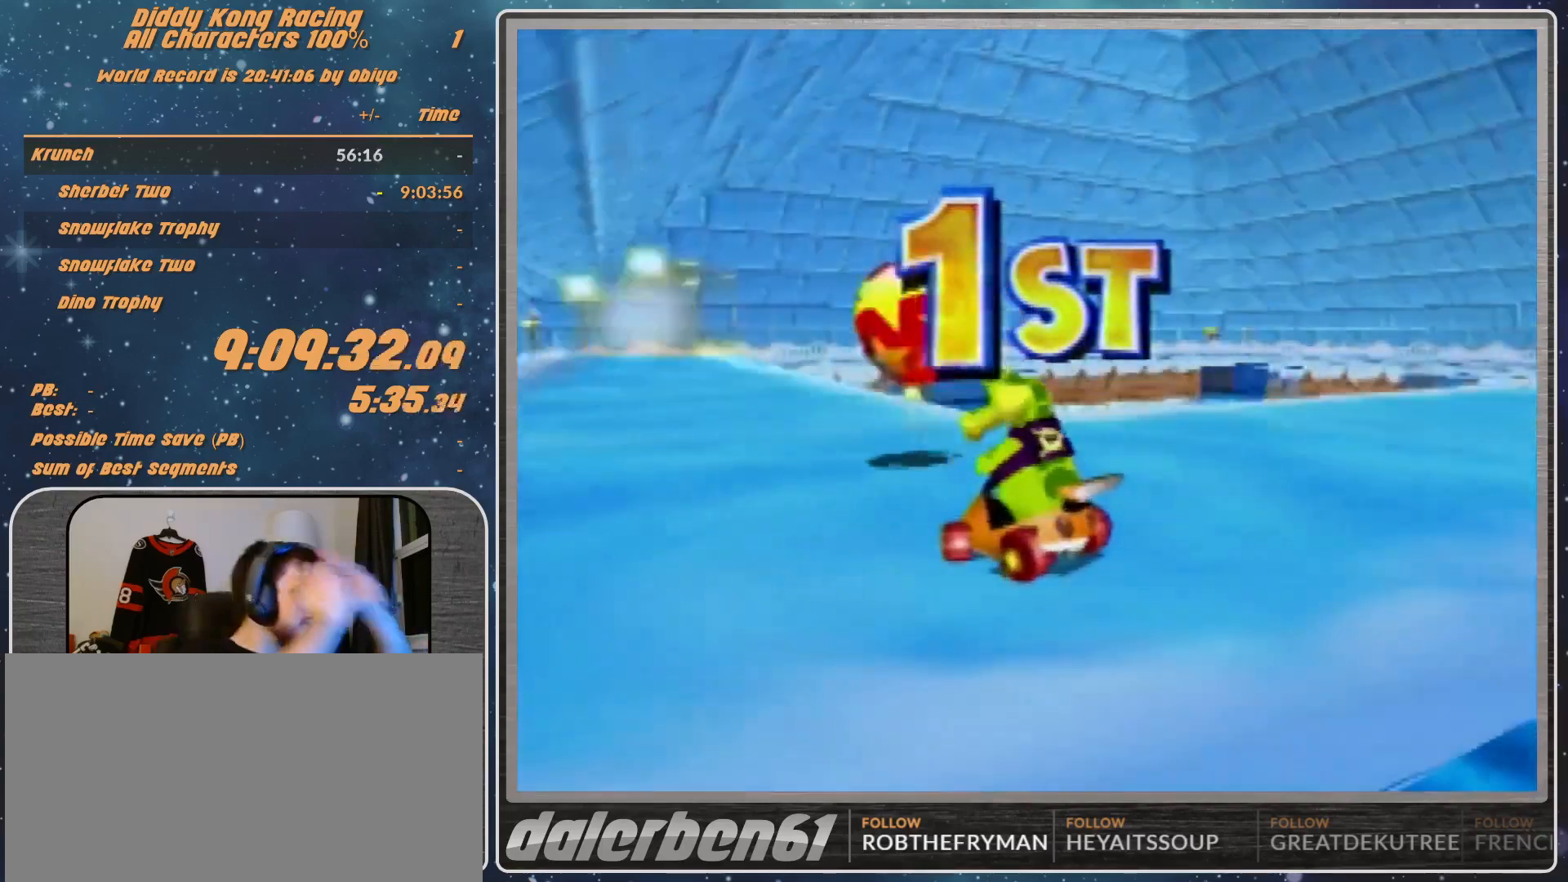
{"buttons": [], "left_stick": "center", "events": []}
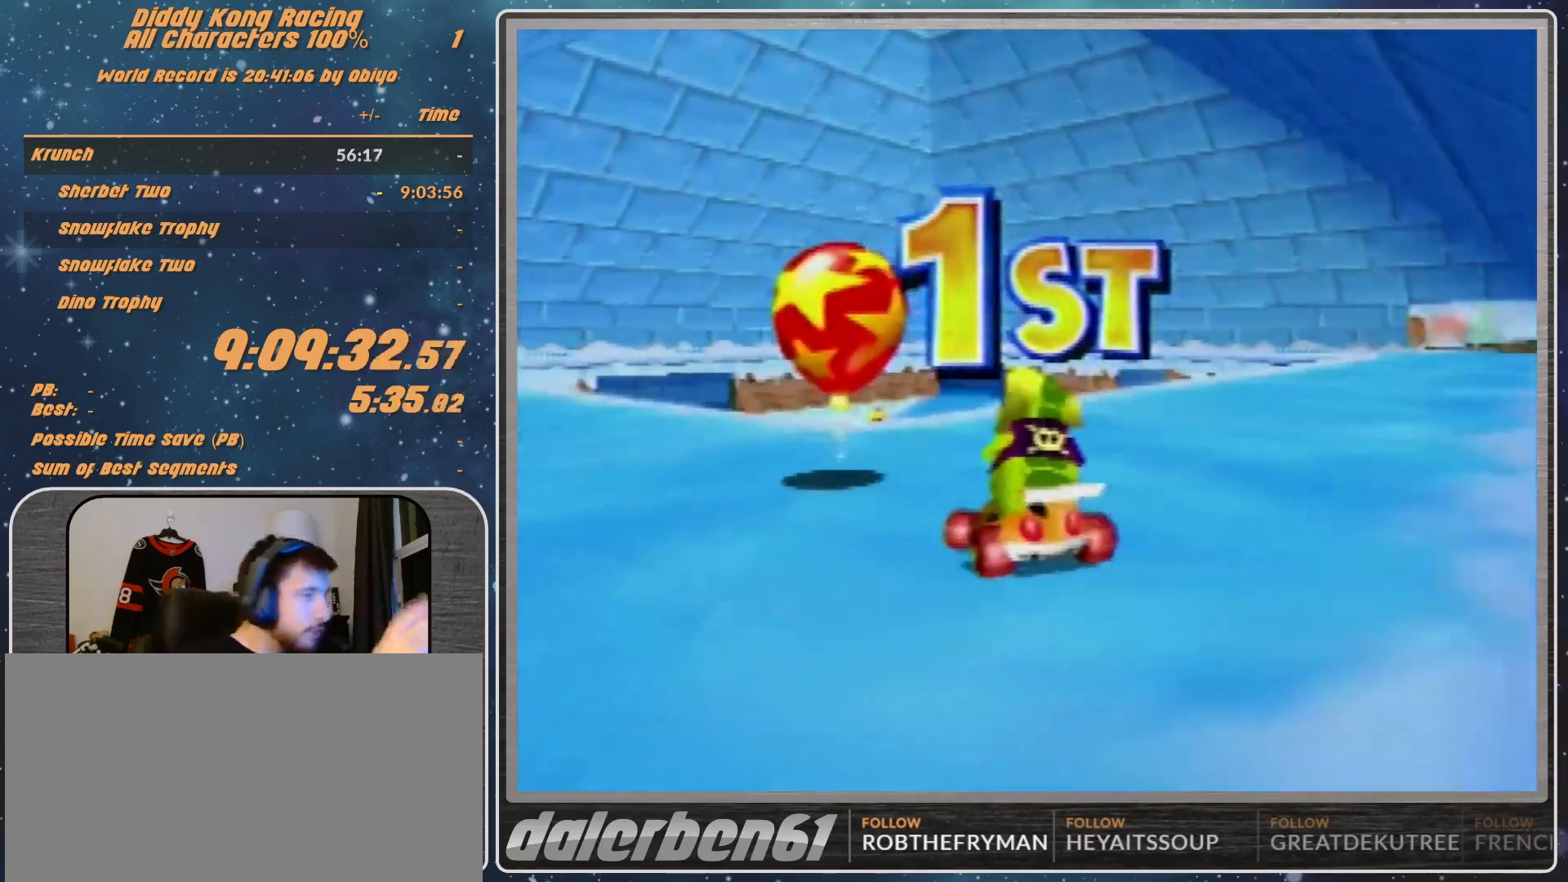
{"buttons": [], "left_stick": "center", "events": []}
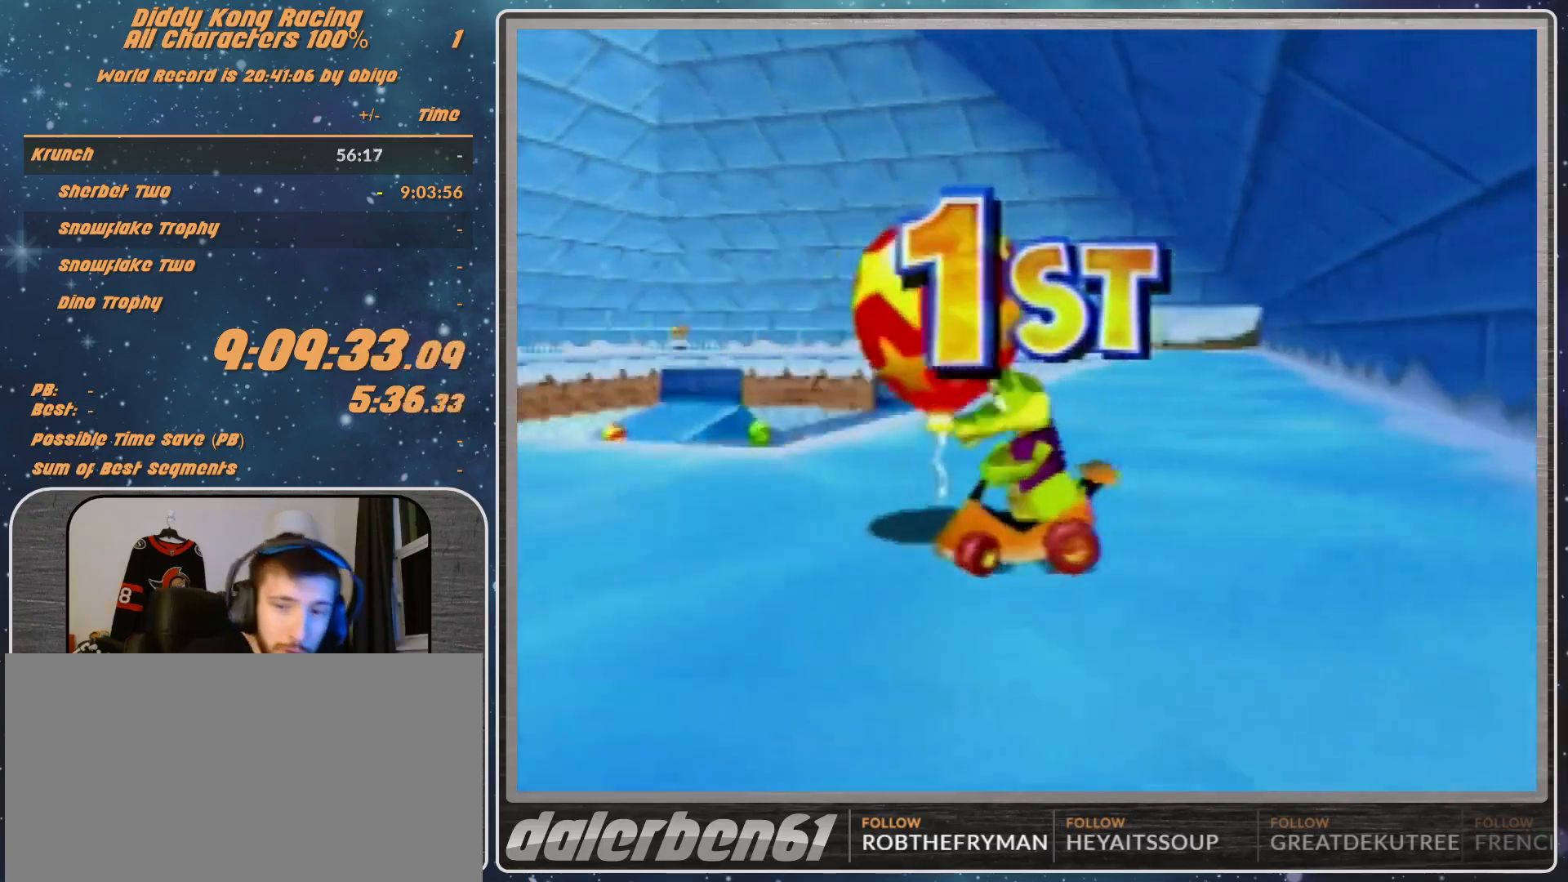
{"buttons": [], "left_stick": "center", "events": []}
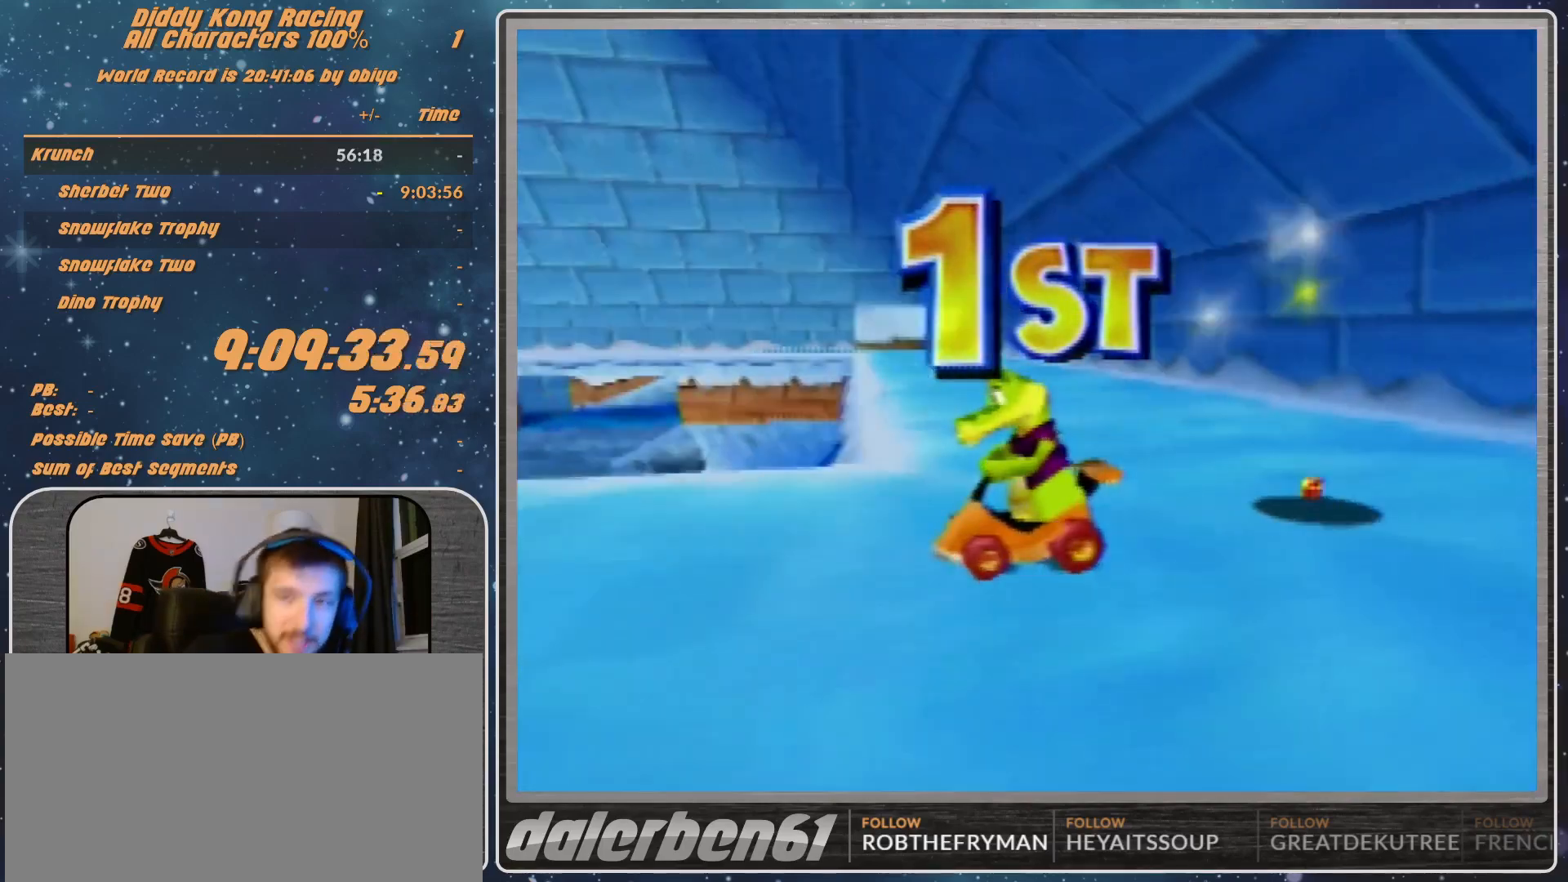
{"buttons": [], "left_stick": "center", "events": []}
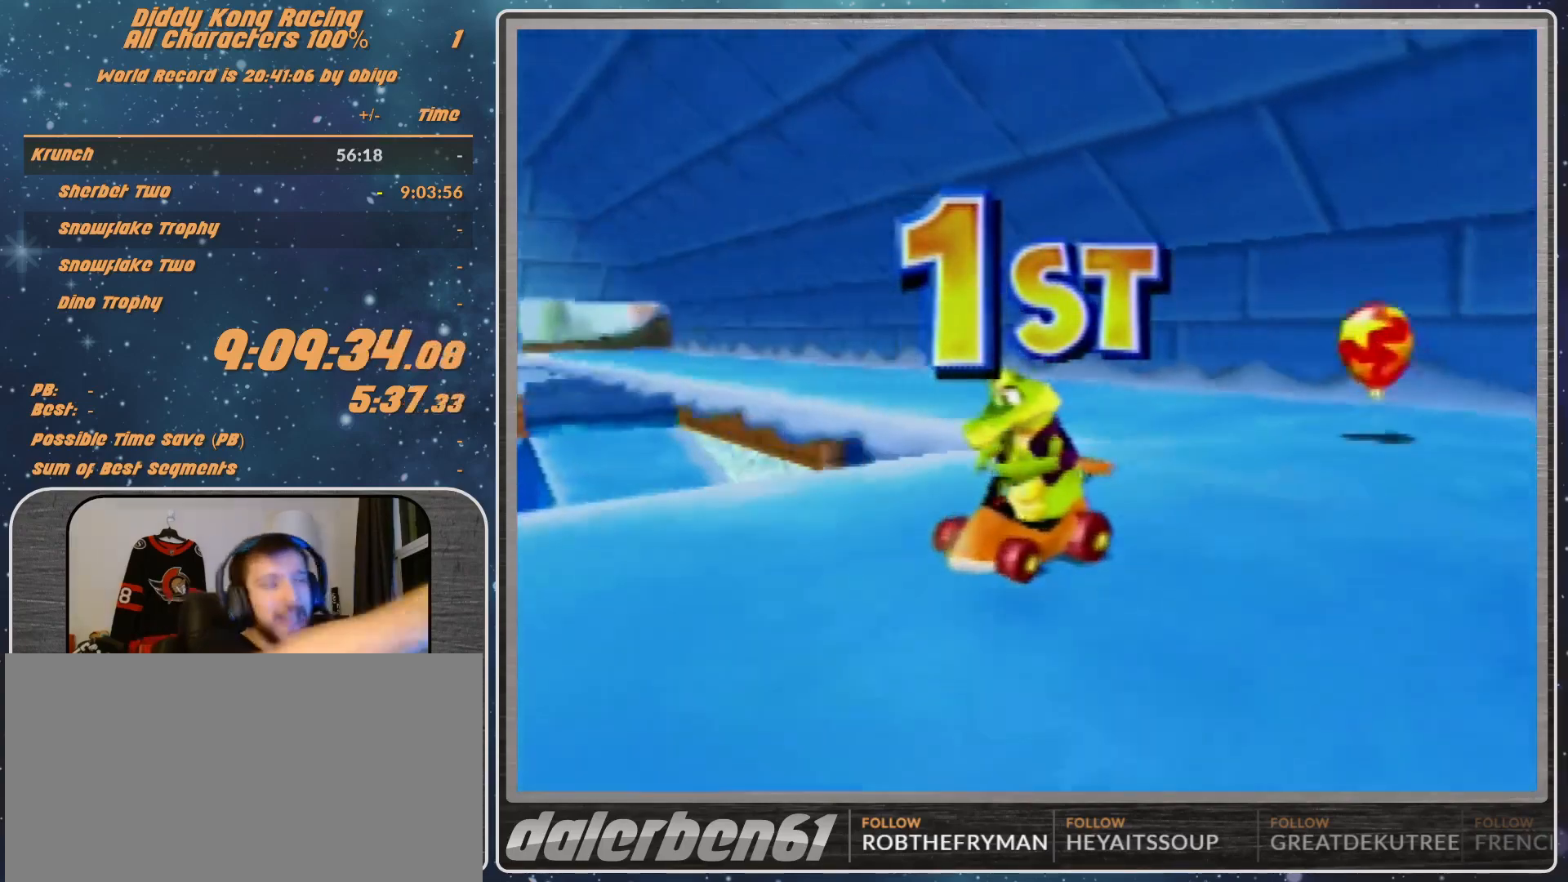
{"buttons": [], "left_stick": "center", "events": []}
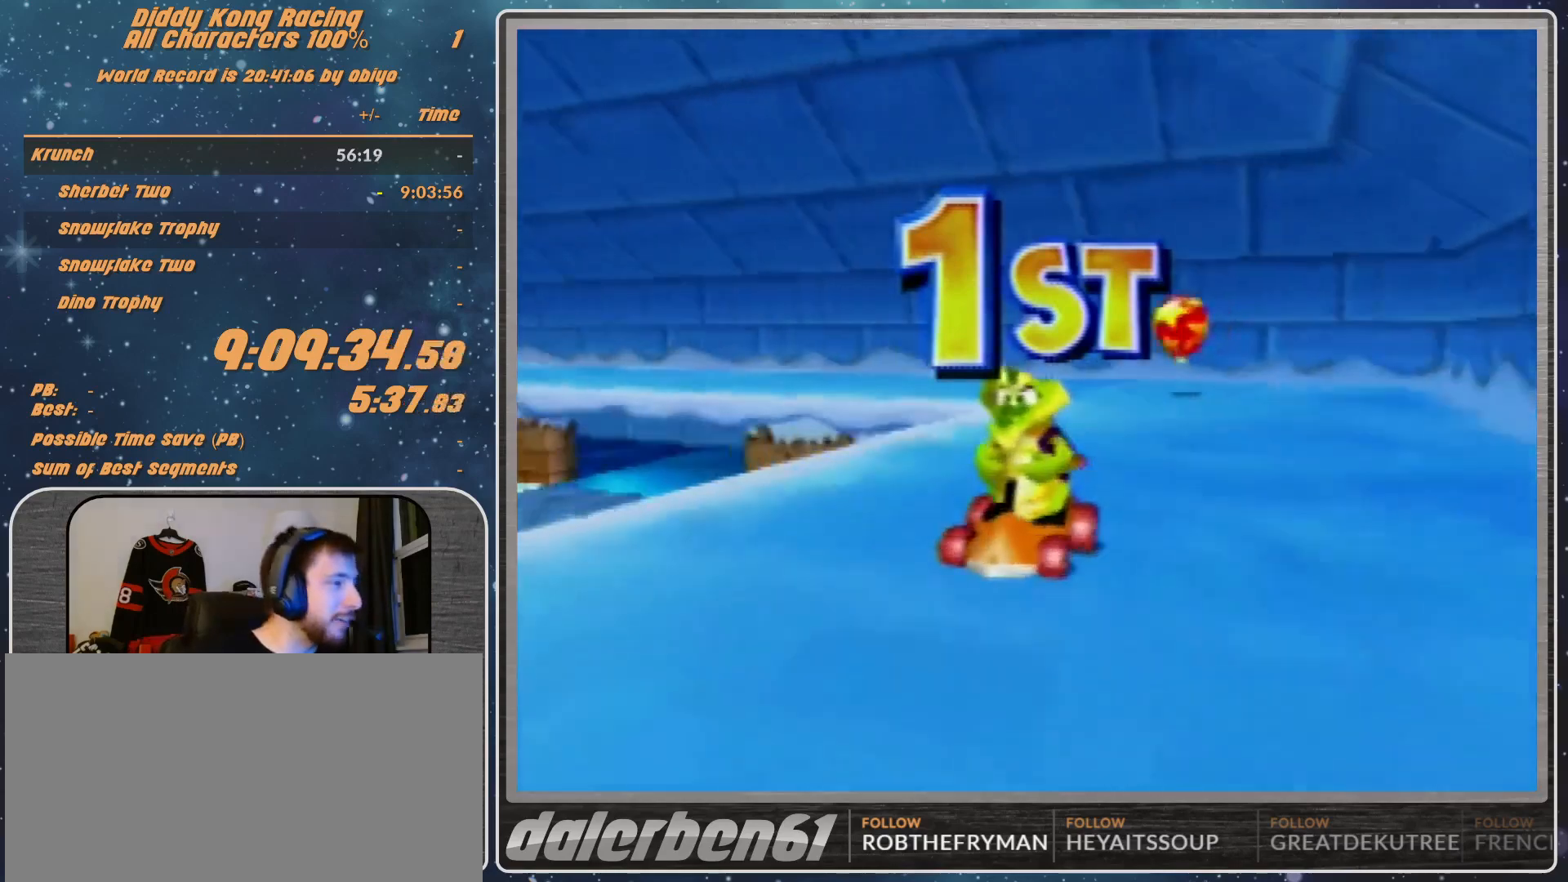
{"buttons": [], "left_stick": "center", "events": []}
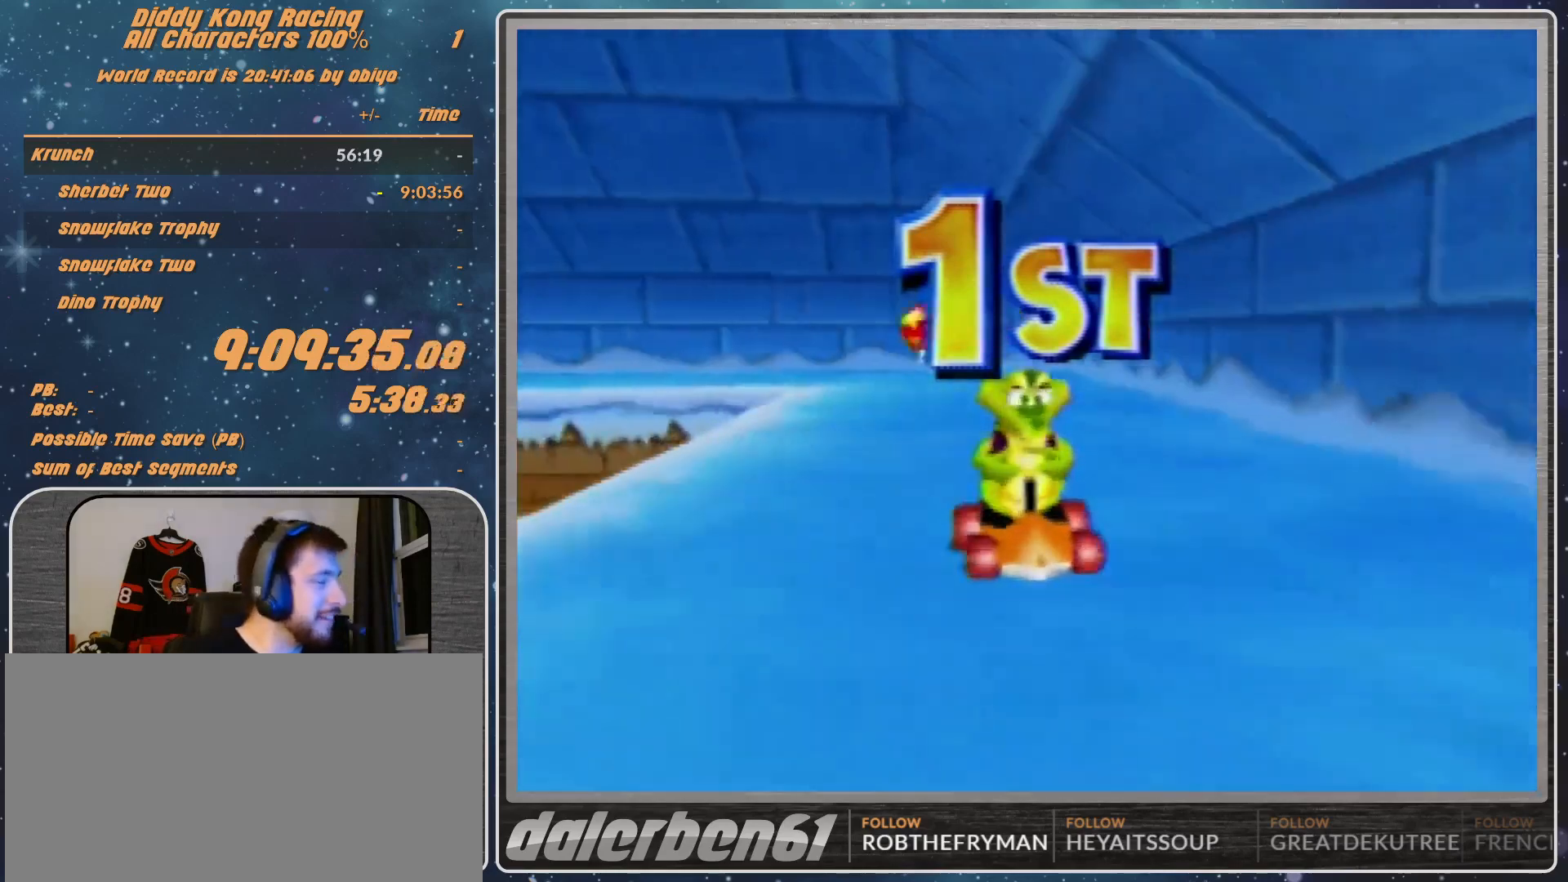
{"buttons": [], "left_stick": "center", "events": []}
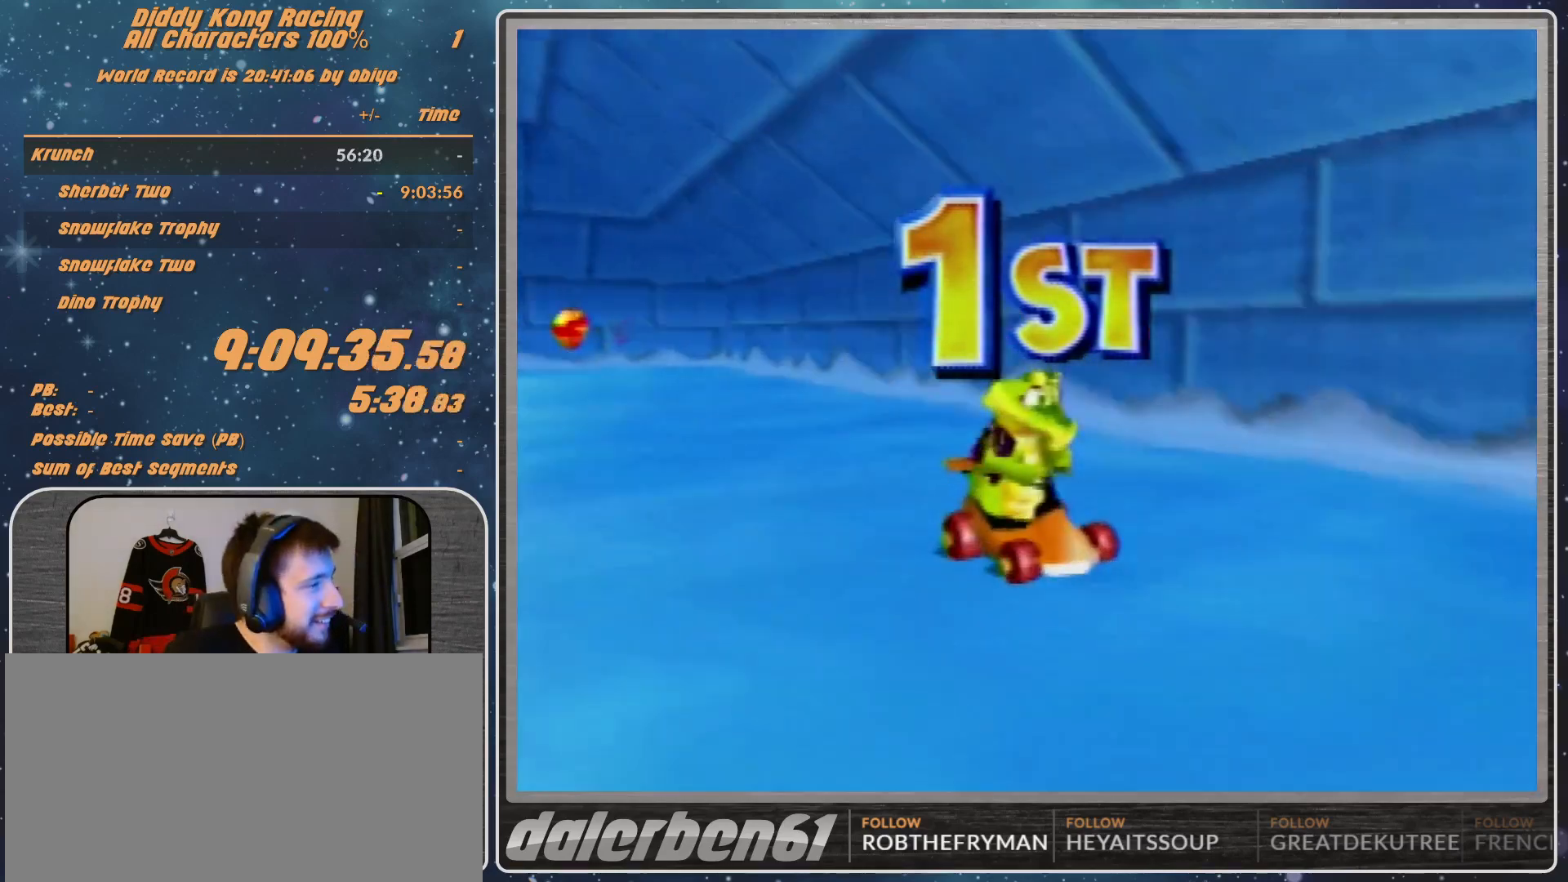
{"buttons": [], "left_stick": "center", "events": [[400, "A", "down"], [433, "A", "up"]]}
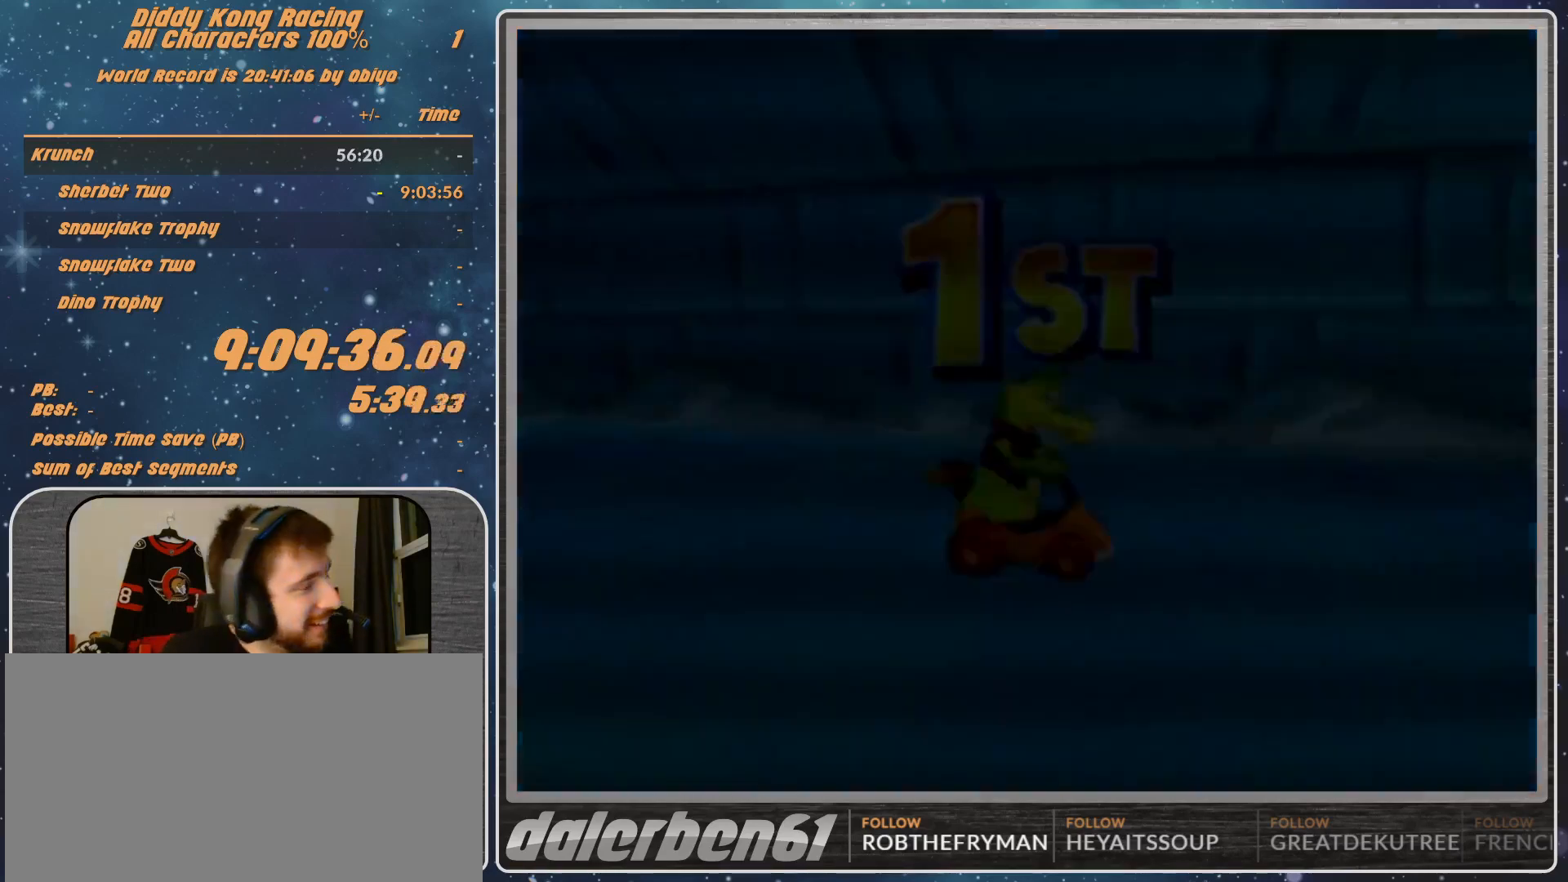
{"buttons": [], "left_stick": "center", "events": [[33, "A", "down"], [67, "A", "up"], [267, "A", "down"], [300, "A", "up"]]}
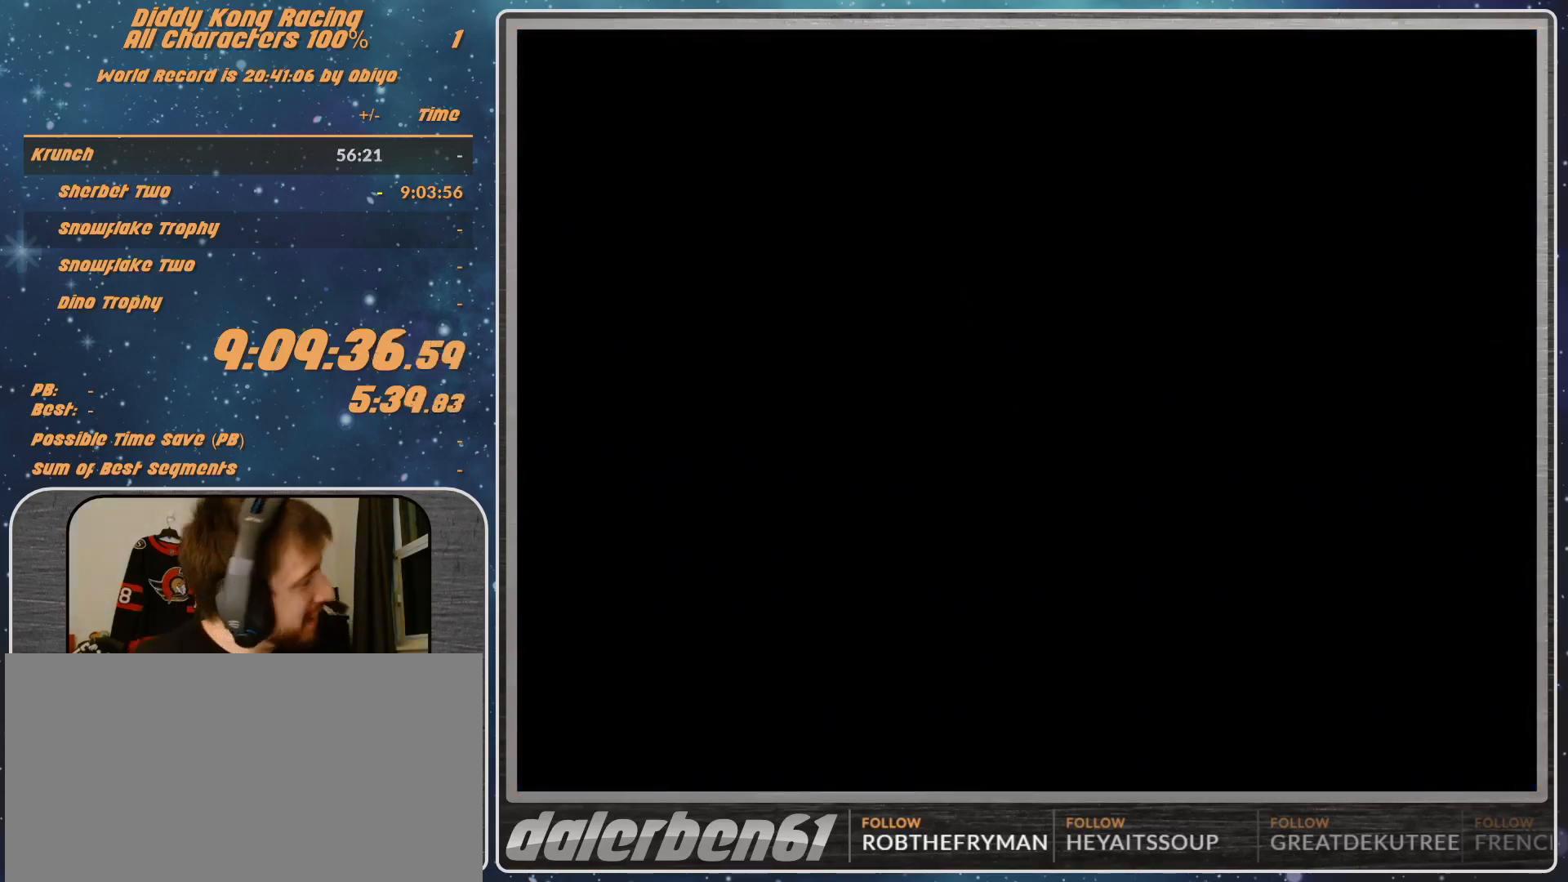
{"buttons": [], "left_stick": "center", "events": [[200, "A", "down"], [433, "A", "up"]]}
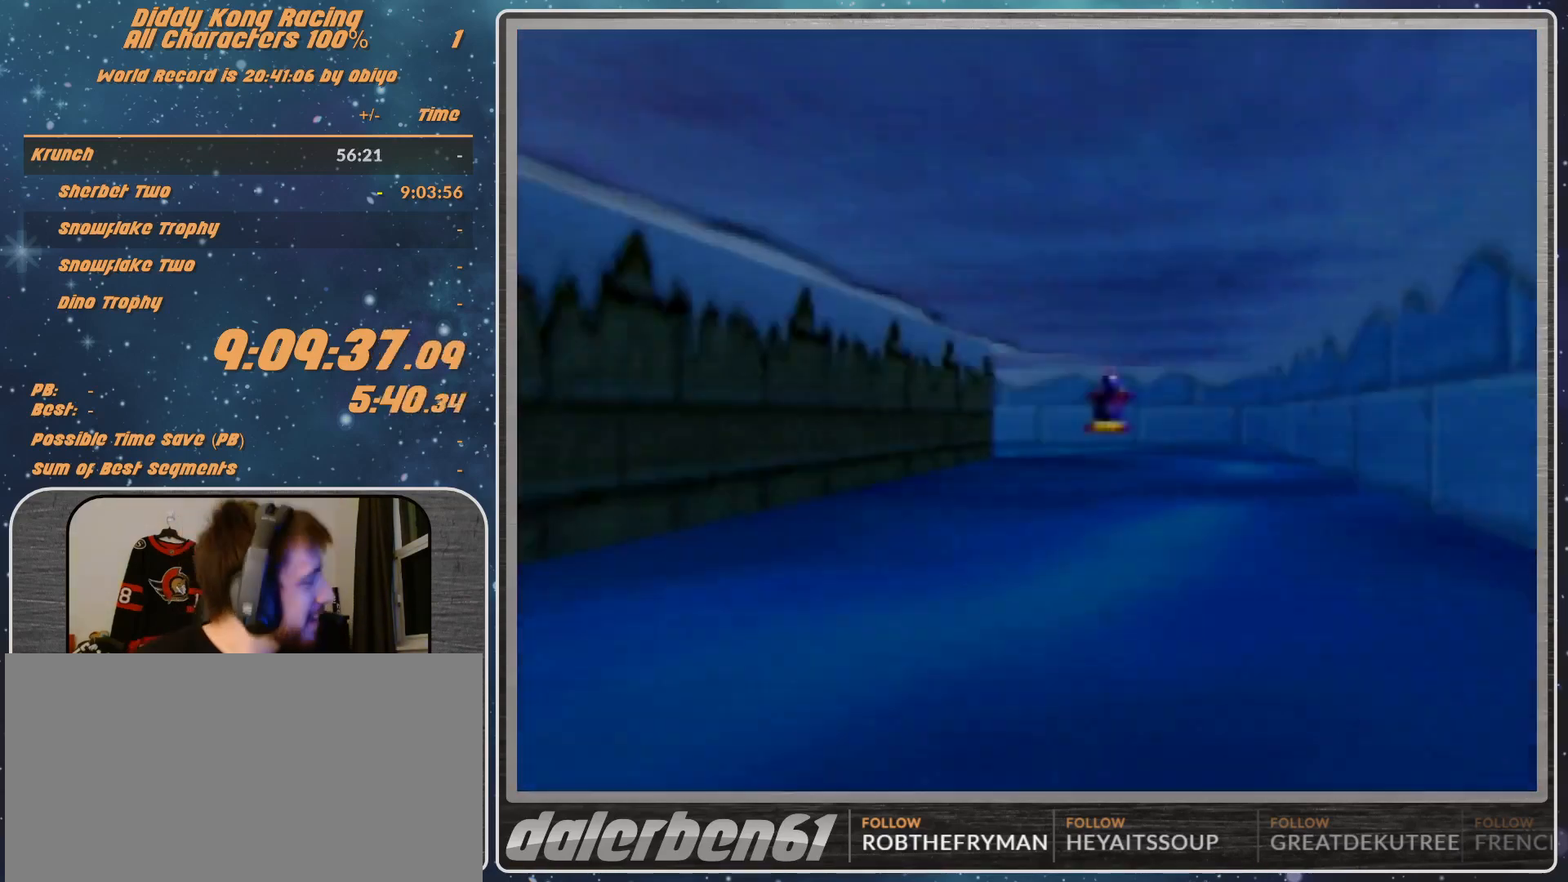
{"buttons": [], "left_stick": "center", "events": [[67, "A", "down"], [100, "A", "up"], [167, "A", "down"], [367, "A", "up"], [400, "A", "down"], [500, "A", "up"]]}
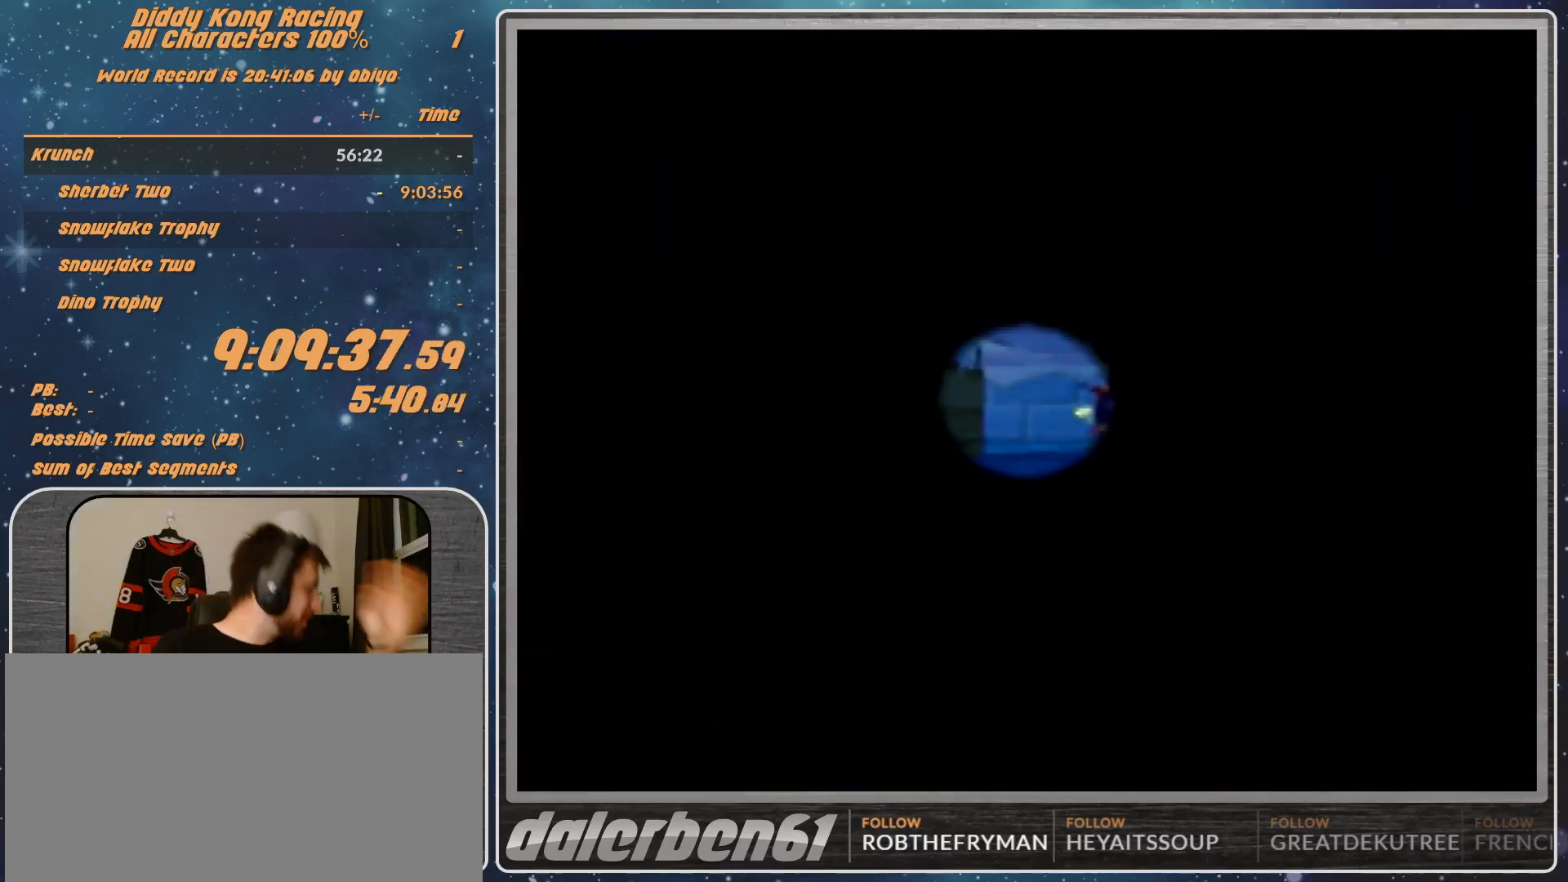
{"buttons": ["A"], "left_stick": "center", "events": [[67, "A", "down"]]}
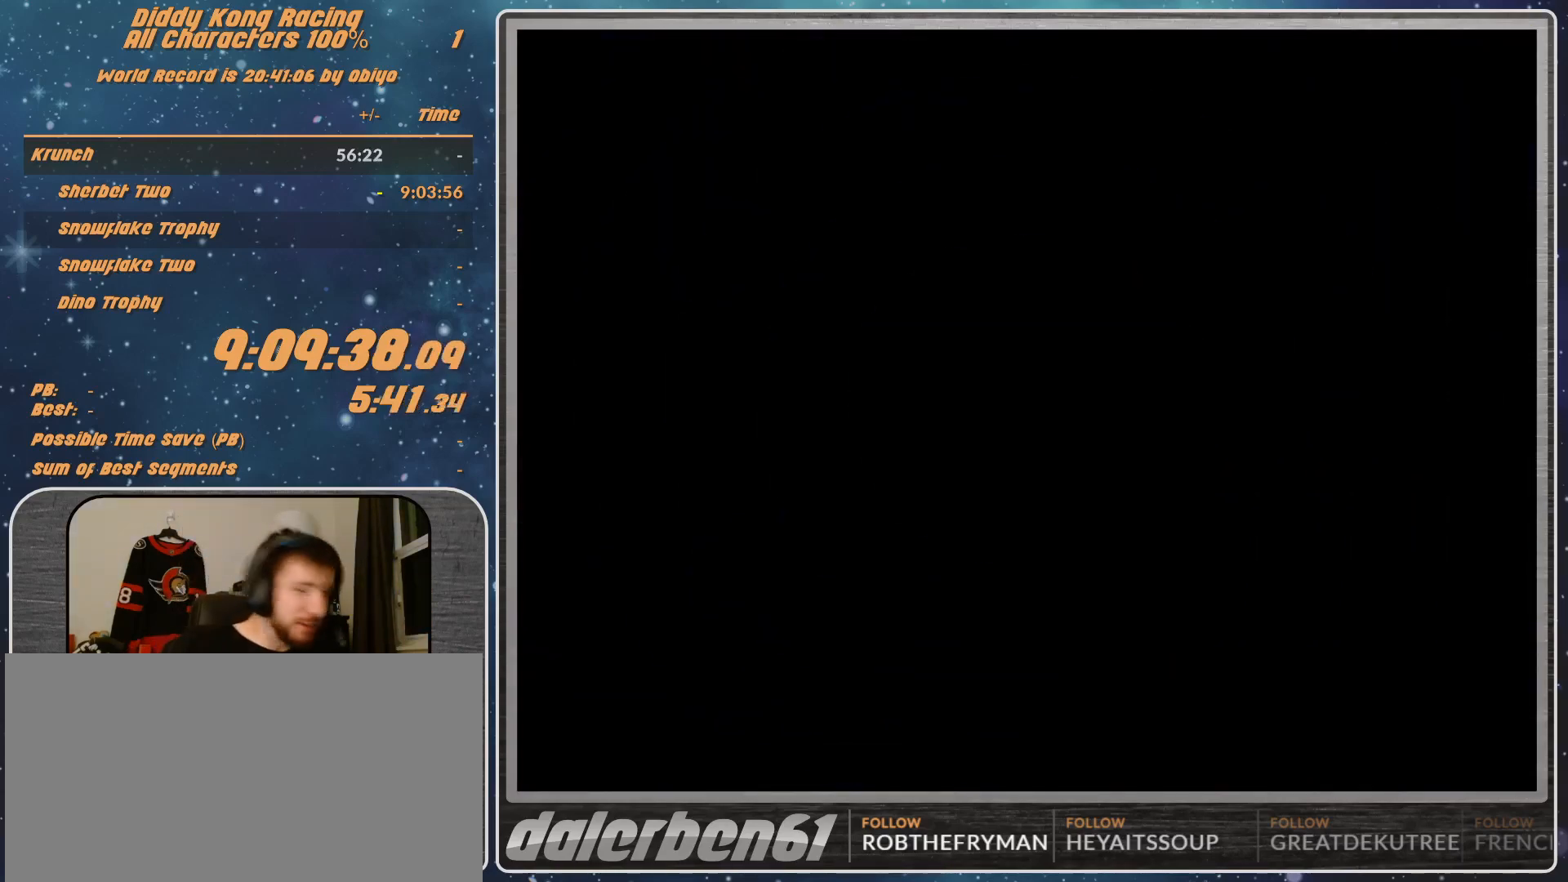
{"buttons": [], "left_stick": "center", "events": [[100, "A", "up"], [167, "A", "down"], [233, "A", "up"], [333, "A", "down"], [400, "A", "up"]]}